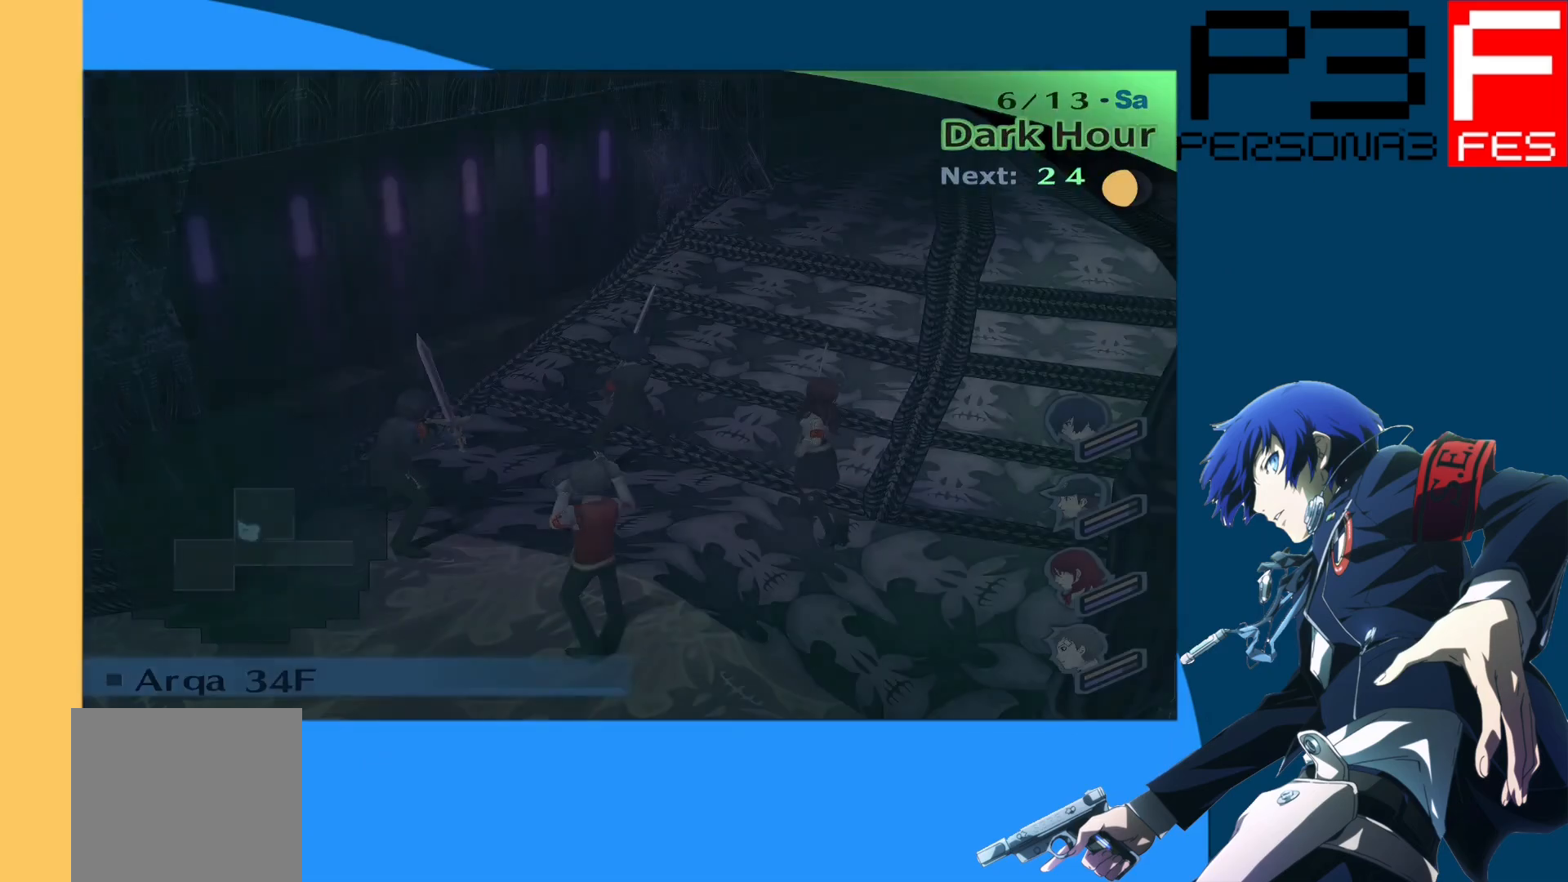
Gameplay with a controller (Xbox layout); each line is a JSON object with the inputs held at the frame after it. "events" lists button and stick changes between this image and that frame as [ms after this image, input, new state], when the widget could be followed in between.
{"buttons": [], "left_stick": "up", "right_stick": "right", "events": [[367, "right_stick", "right"], [433, "left_stick", "up"]]}
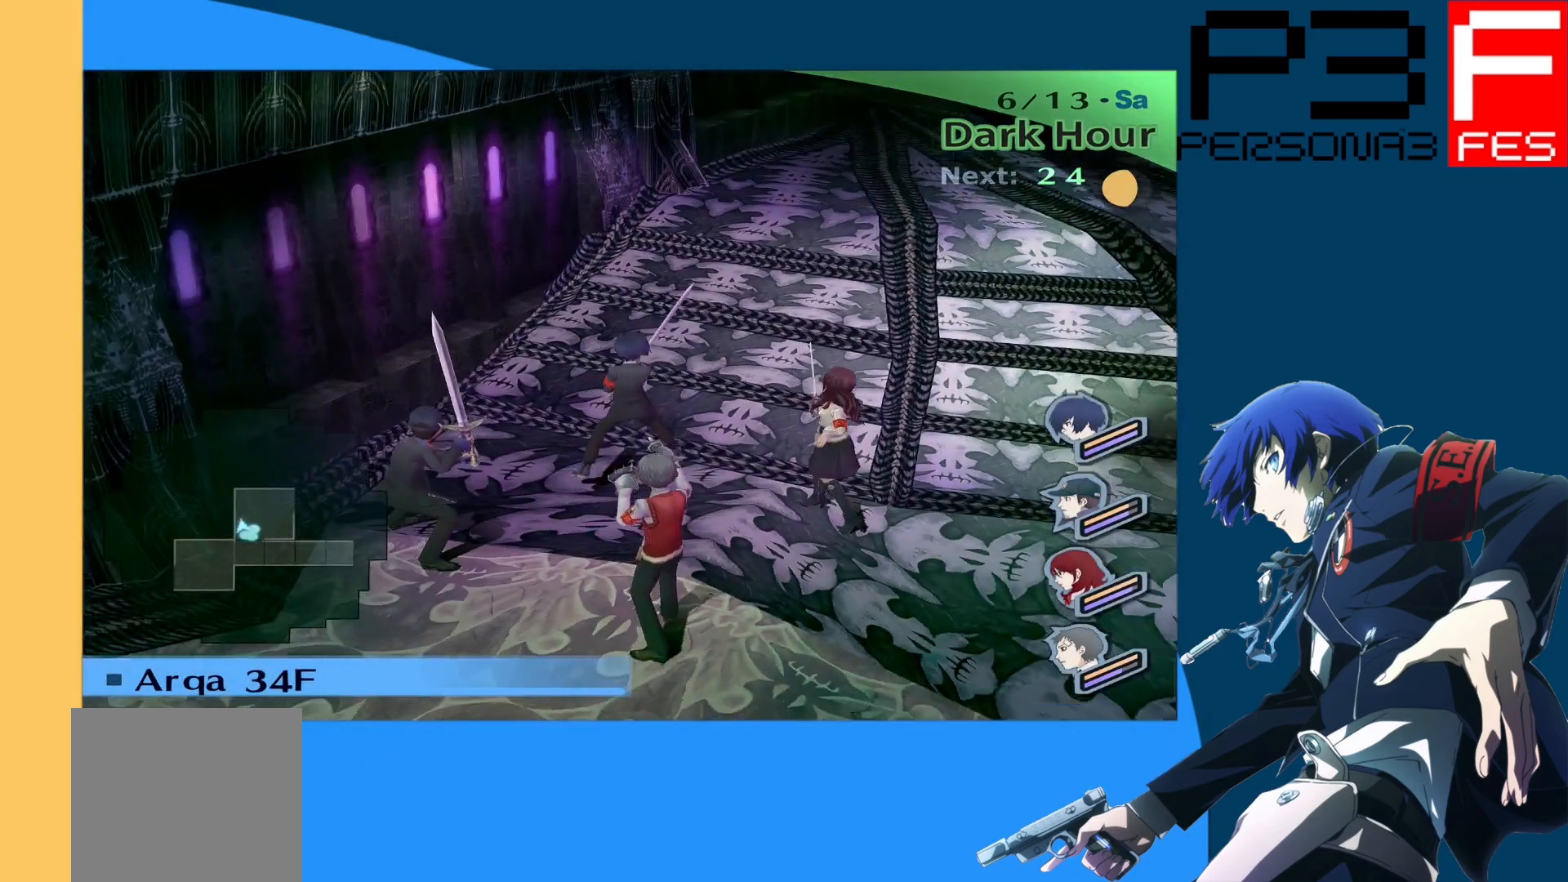
{"buttons": [], "left_stick": "up", "right_stick": "right", "events": []}
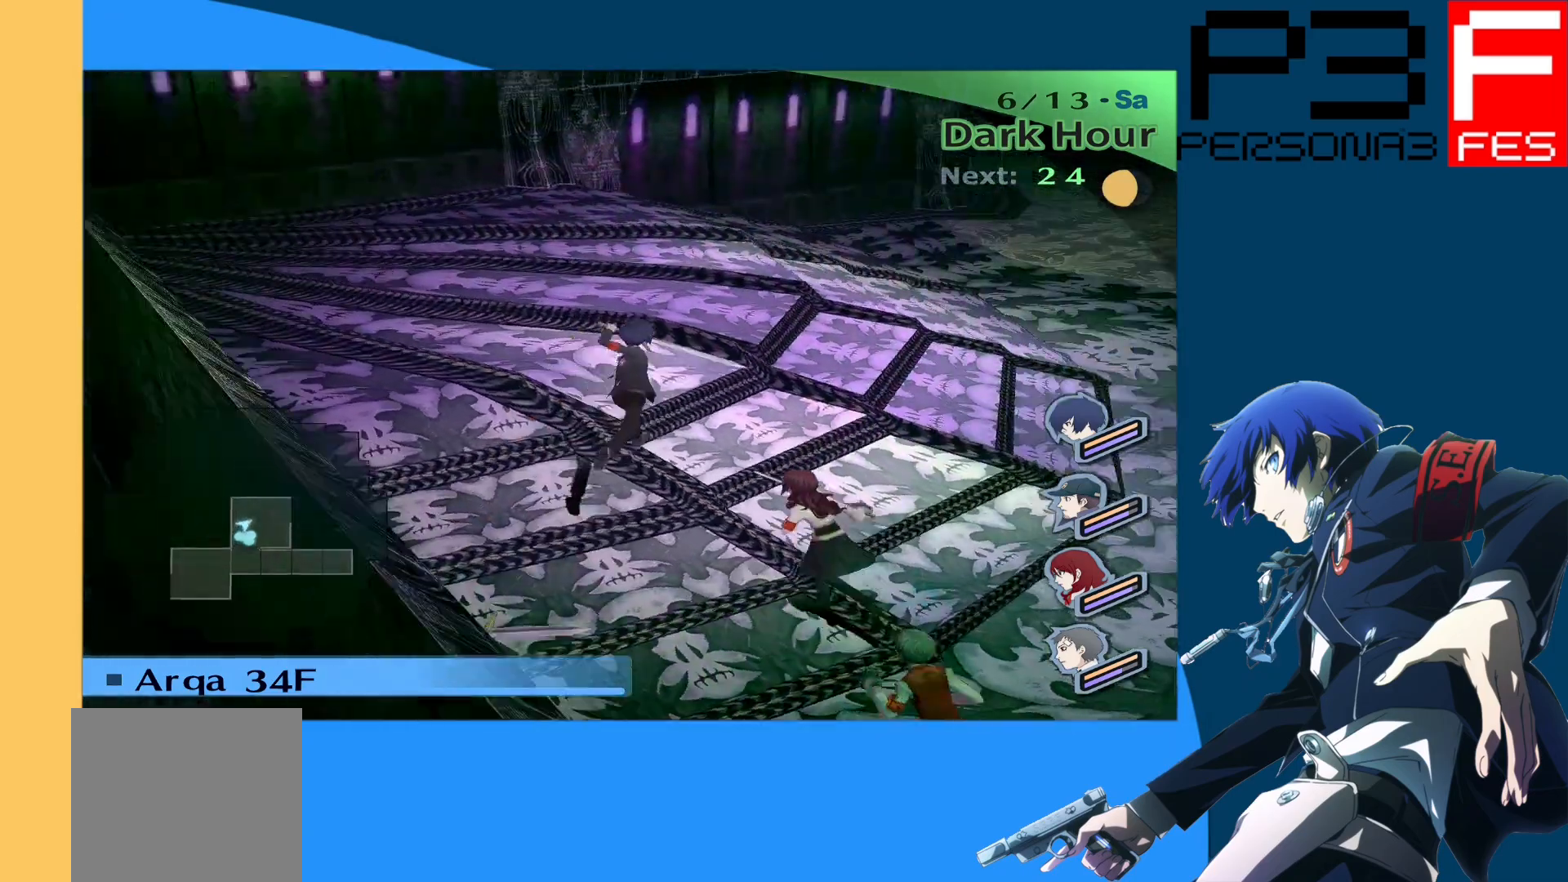
{"buttons": [], "left_stick": "up", "right_stick": "center", "events": [[250, "right_stick", "center"]]}
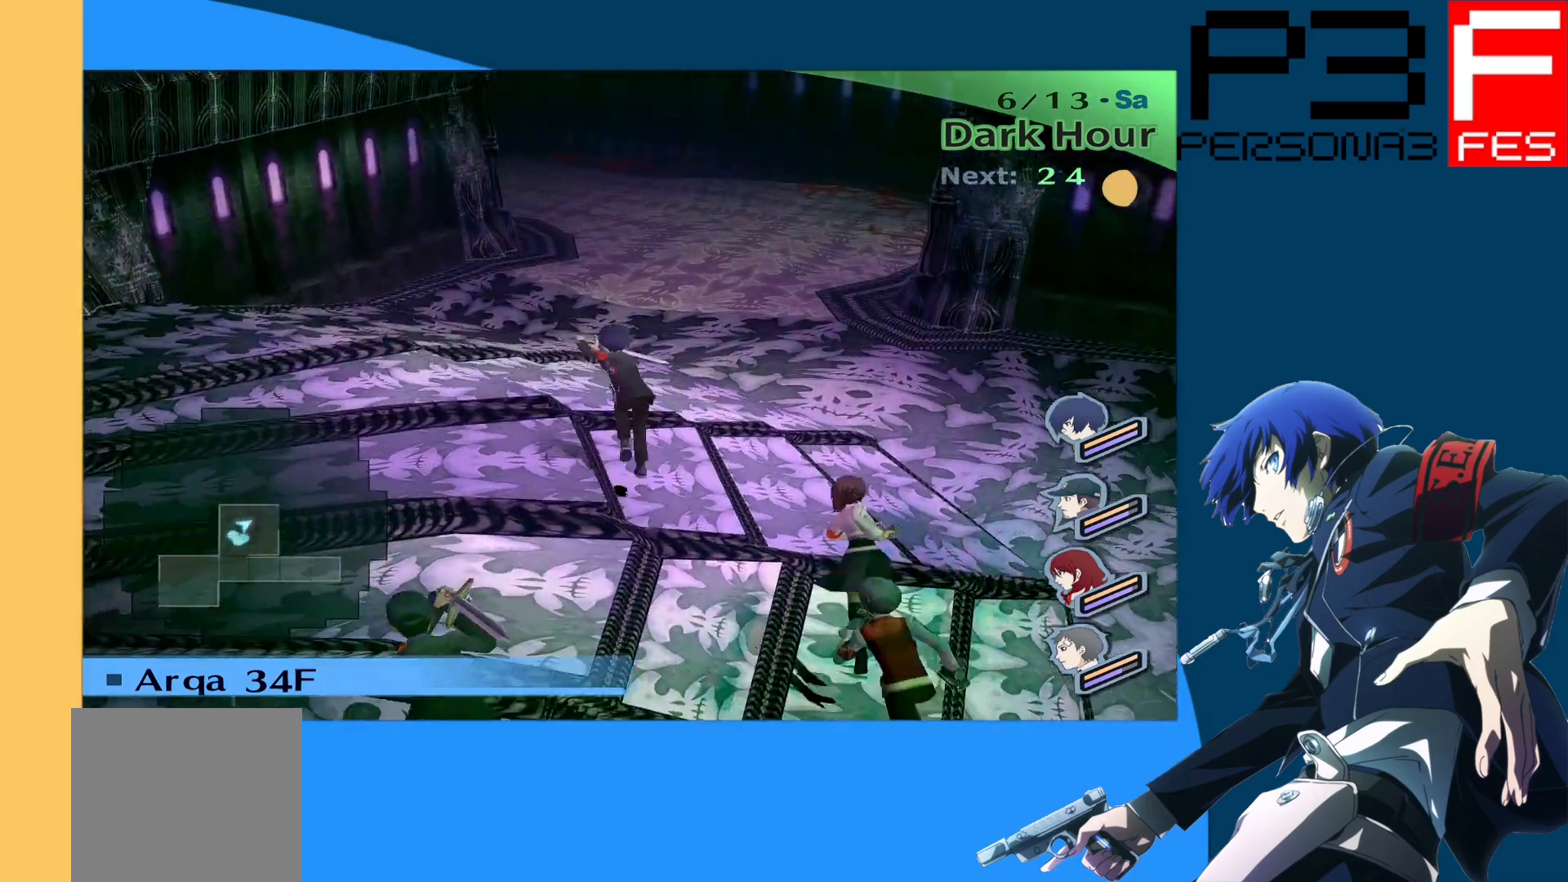
{"buttons": [], "left_stick": "up", "right_stick": "left", "events": [[483, "right_stick", "left"]]}
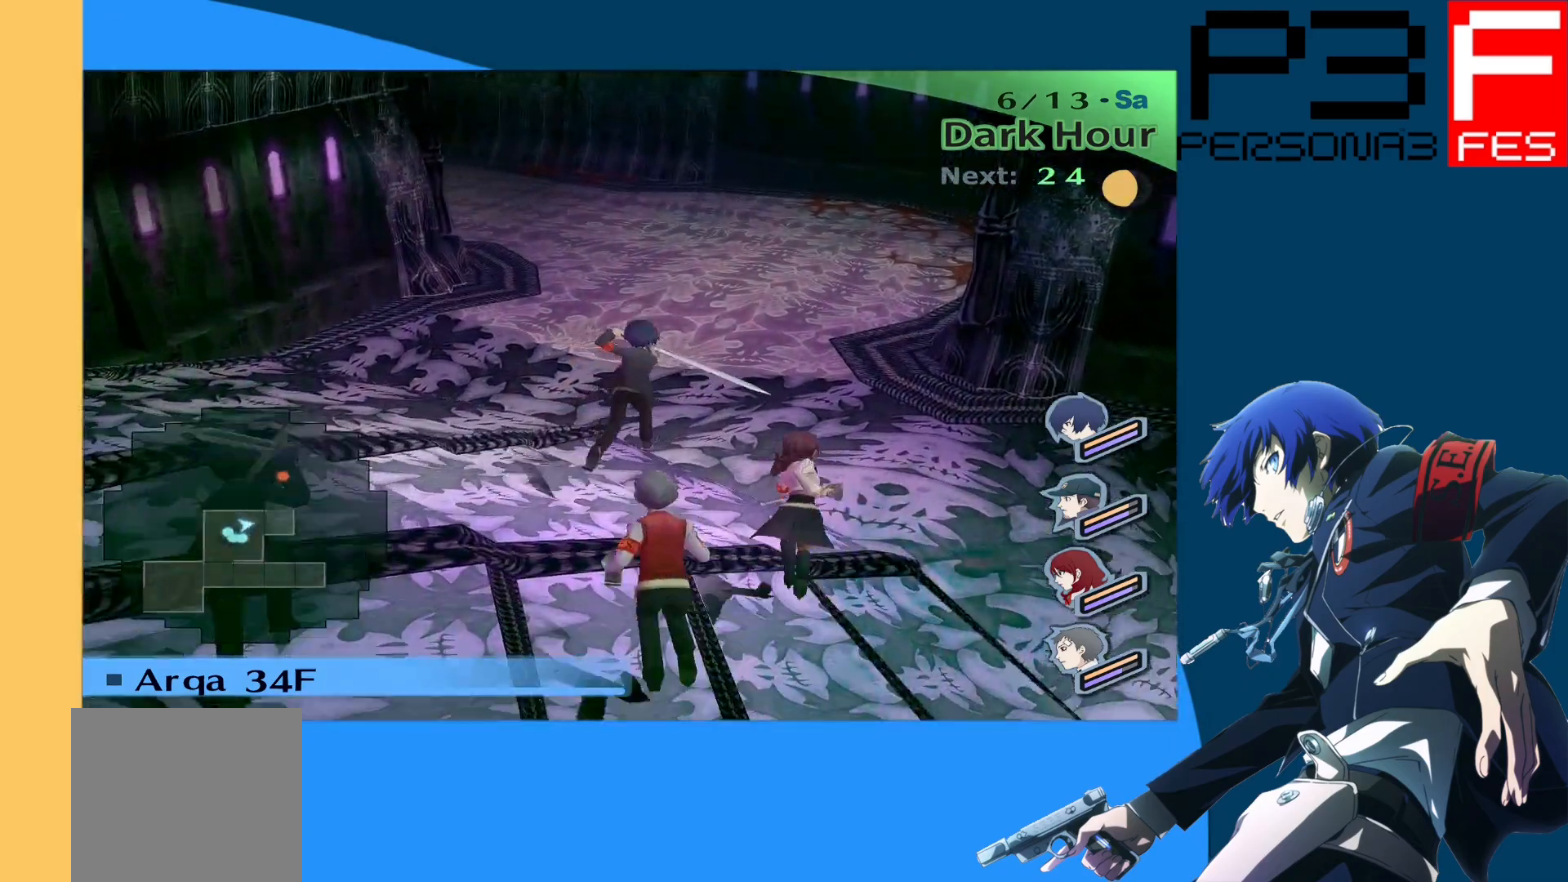
{"buttons": [], "left_stick": "up-right", "right_stick": "left", "events": [[317, "left_stick", "up-right"], [317, "right_stick", "center"], [467, "right_stick", "left"]]}
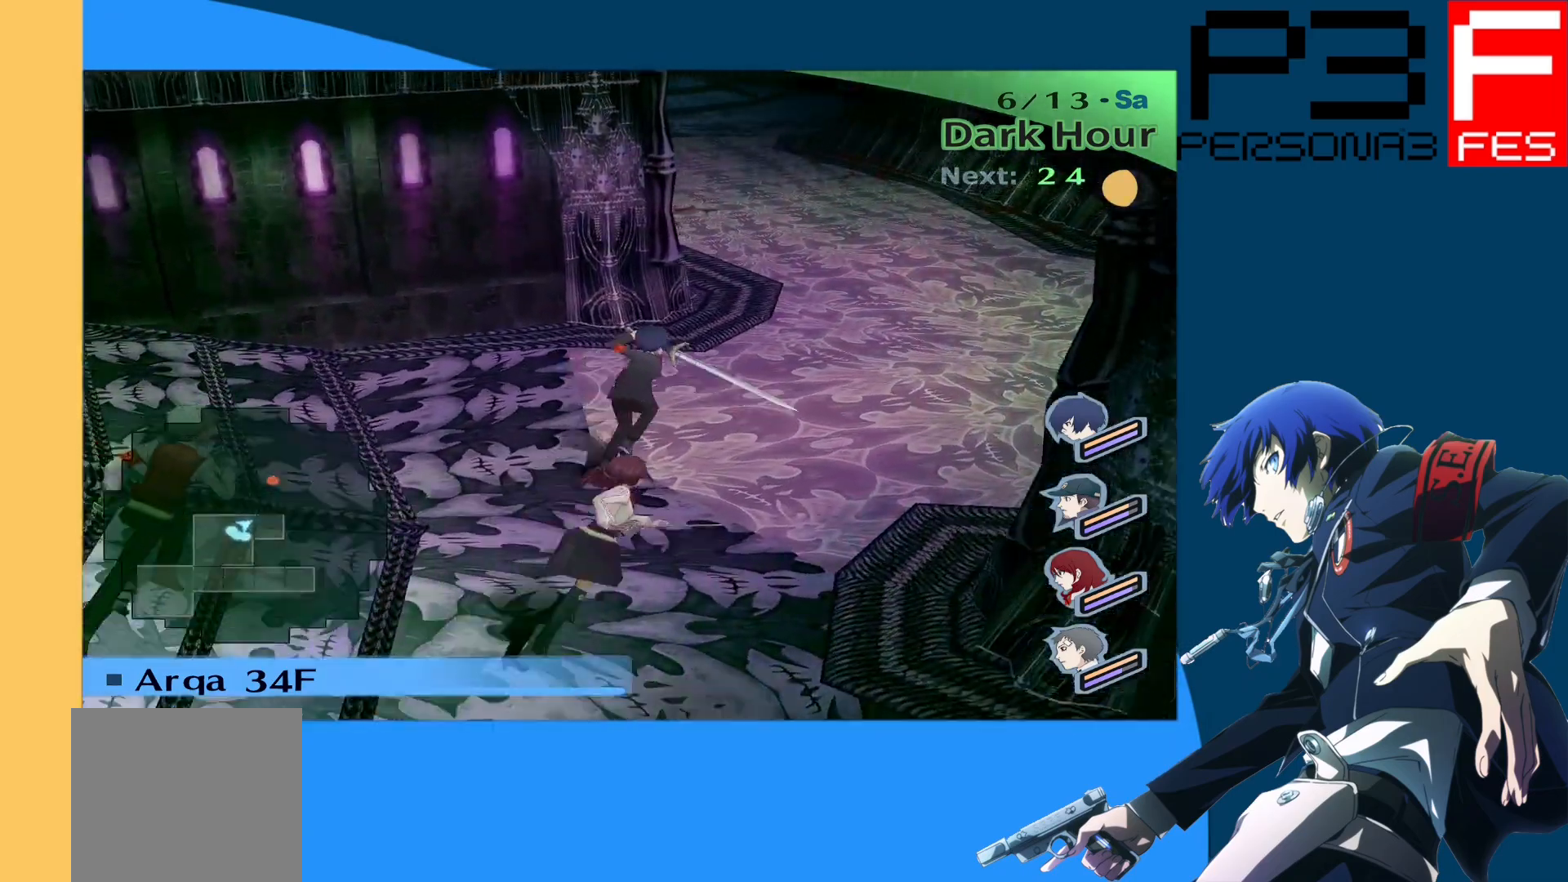
{"buttons": [], "left_stick": "up-right", "right_stick": "center", "events": [[100, "right_stick", "center"]]}
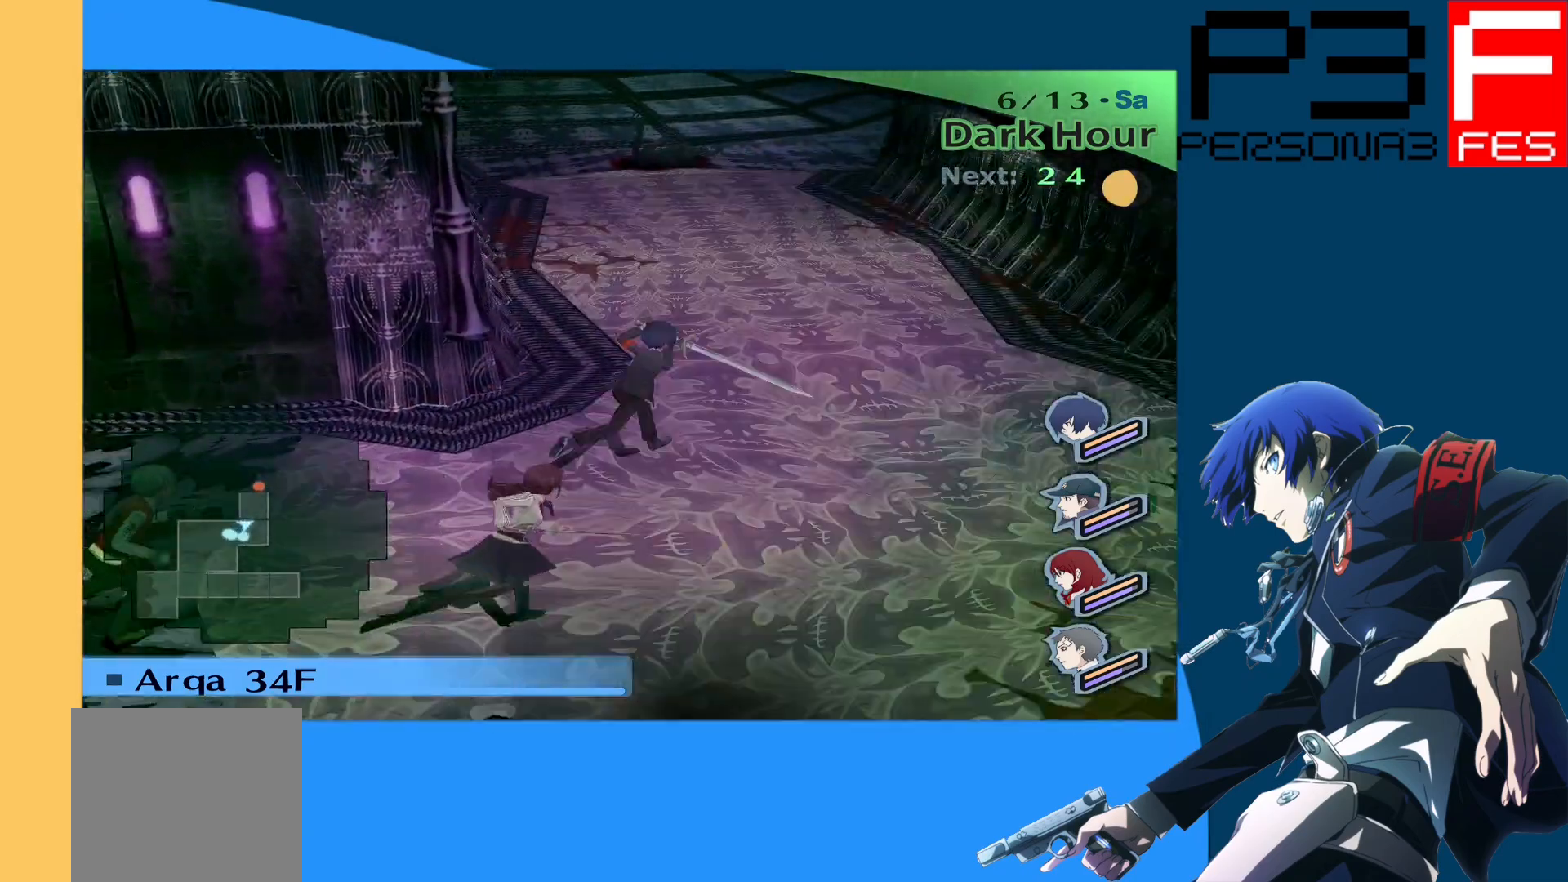
{"buttons": [], "left_stick": "up", "right_stick": "center", "events": [[200, "left_stick", "up"]]}
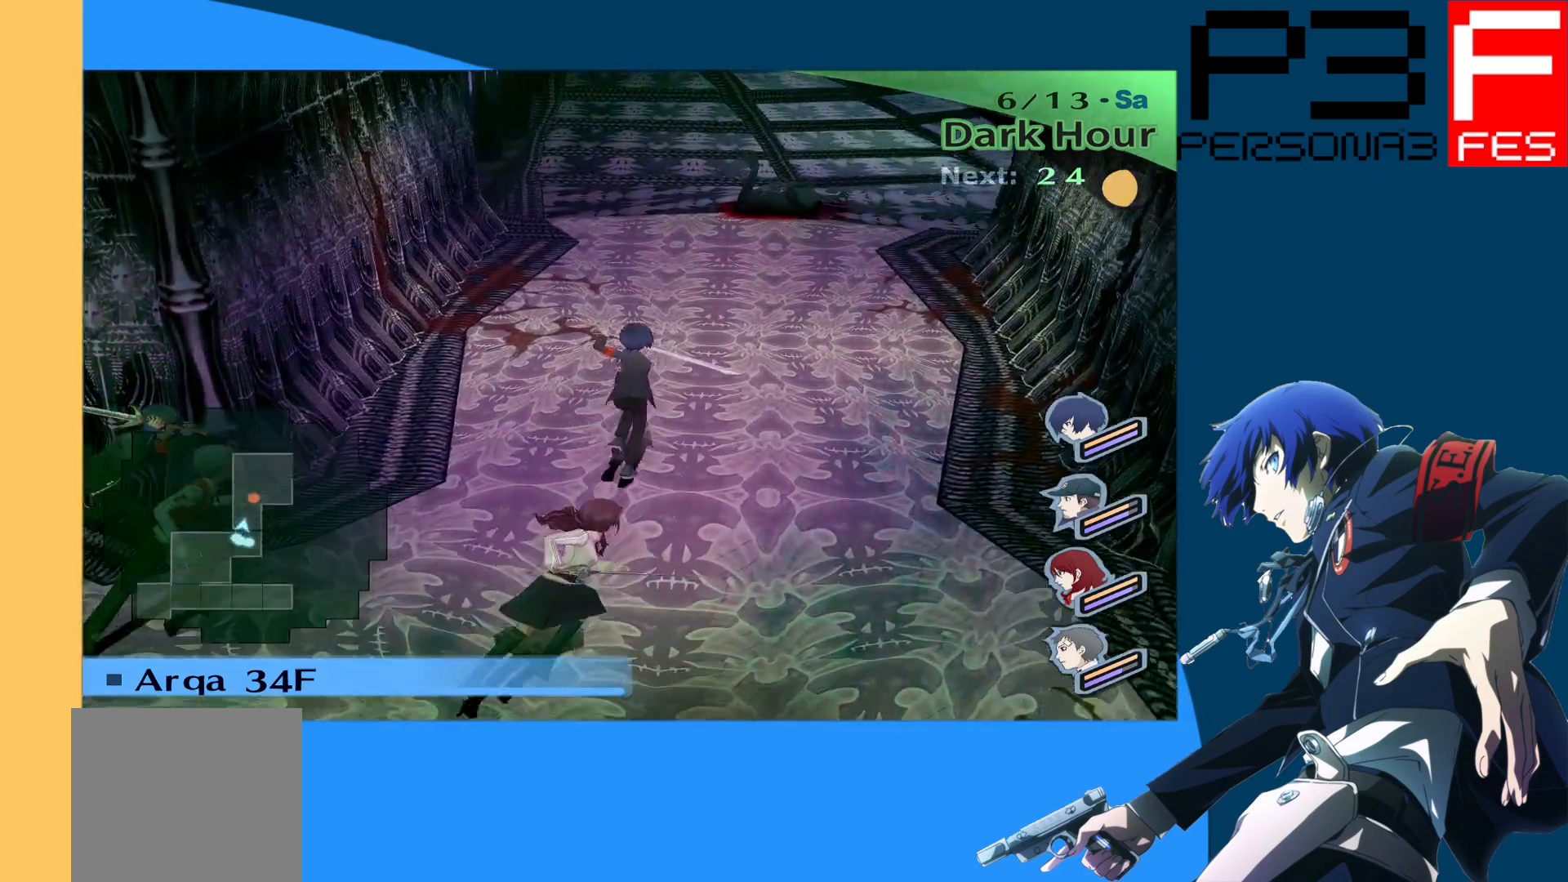
{"buttons": [], "left_stick": "up", "right_stick": "center", "events": []}
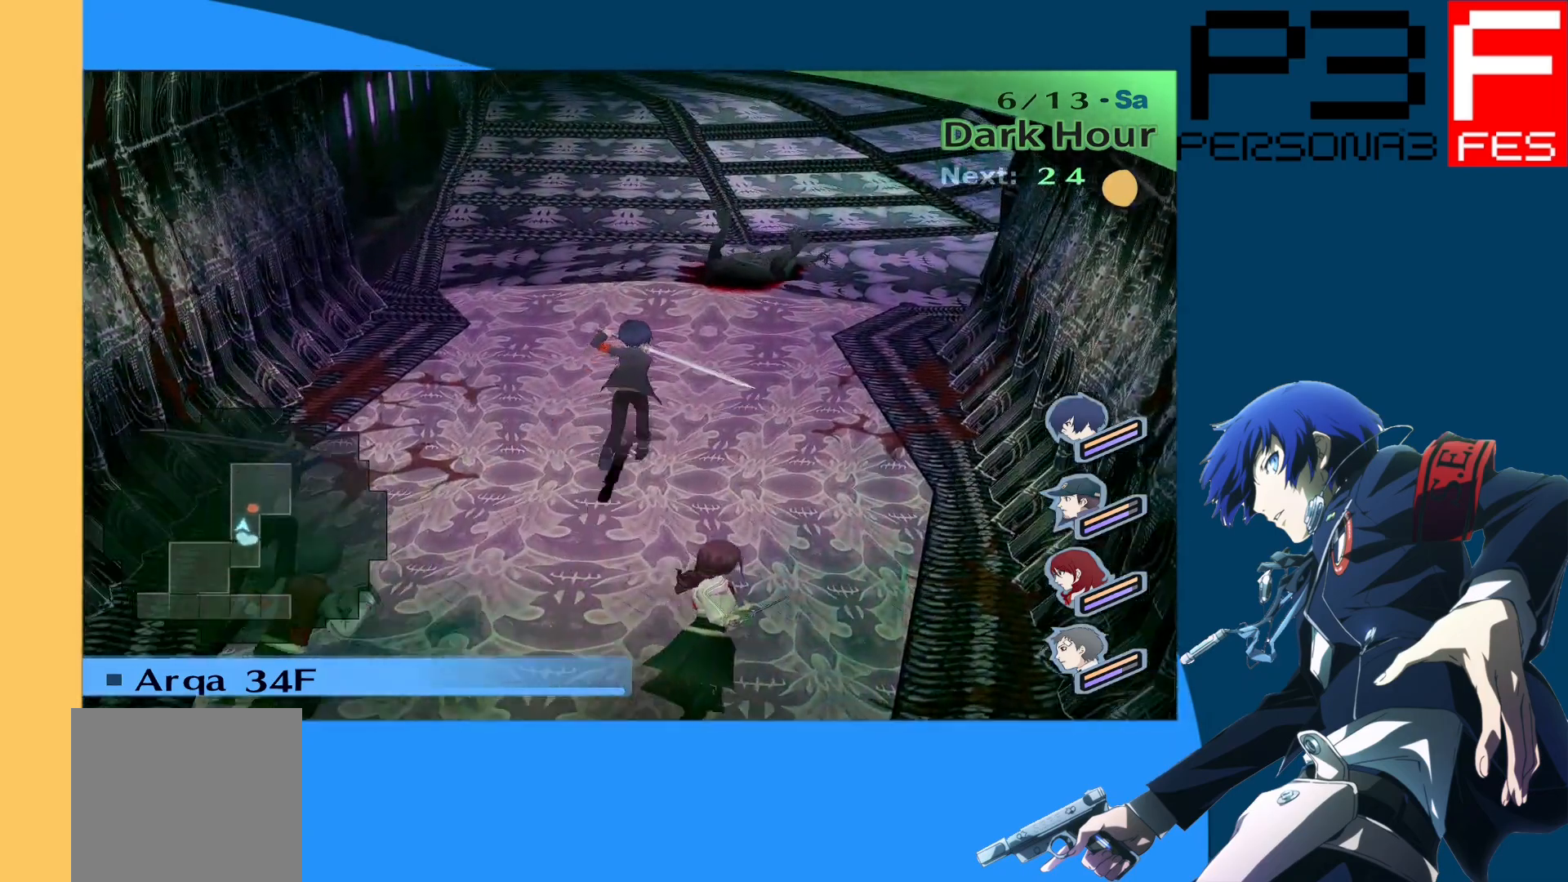
{"buttons": ["A"], "left_stick": "up-right", "right_stick": "center", "events": [[417, "left_stick", "up-right"], [483, "A", "down"]]}
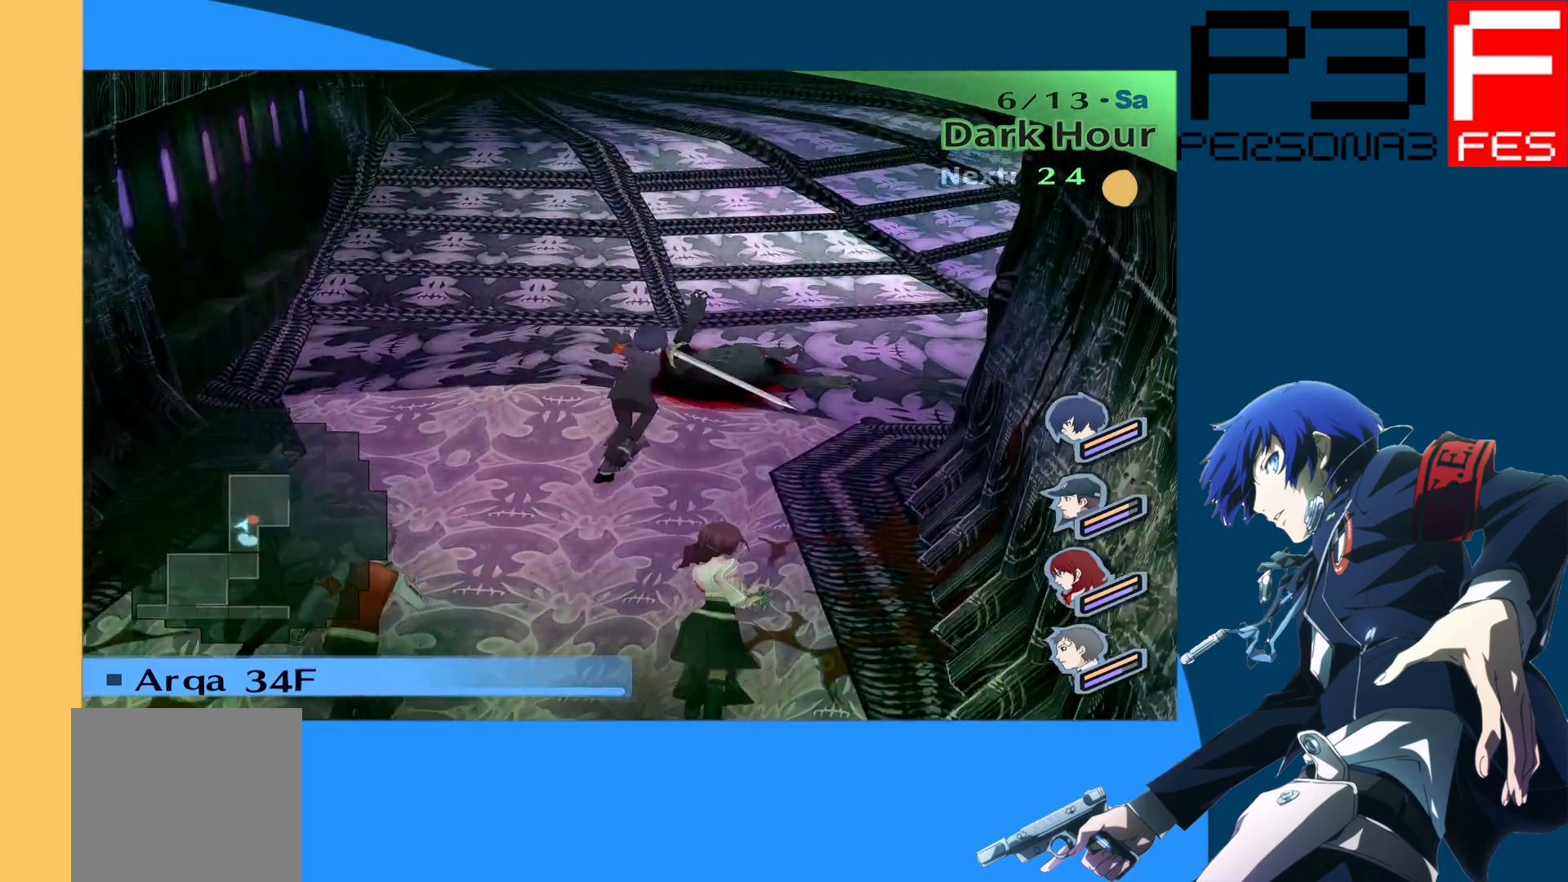
{"buttons": [], "left_stick": "up-right", "right_stick": "center", "events": [[167, "A", "up"]]}
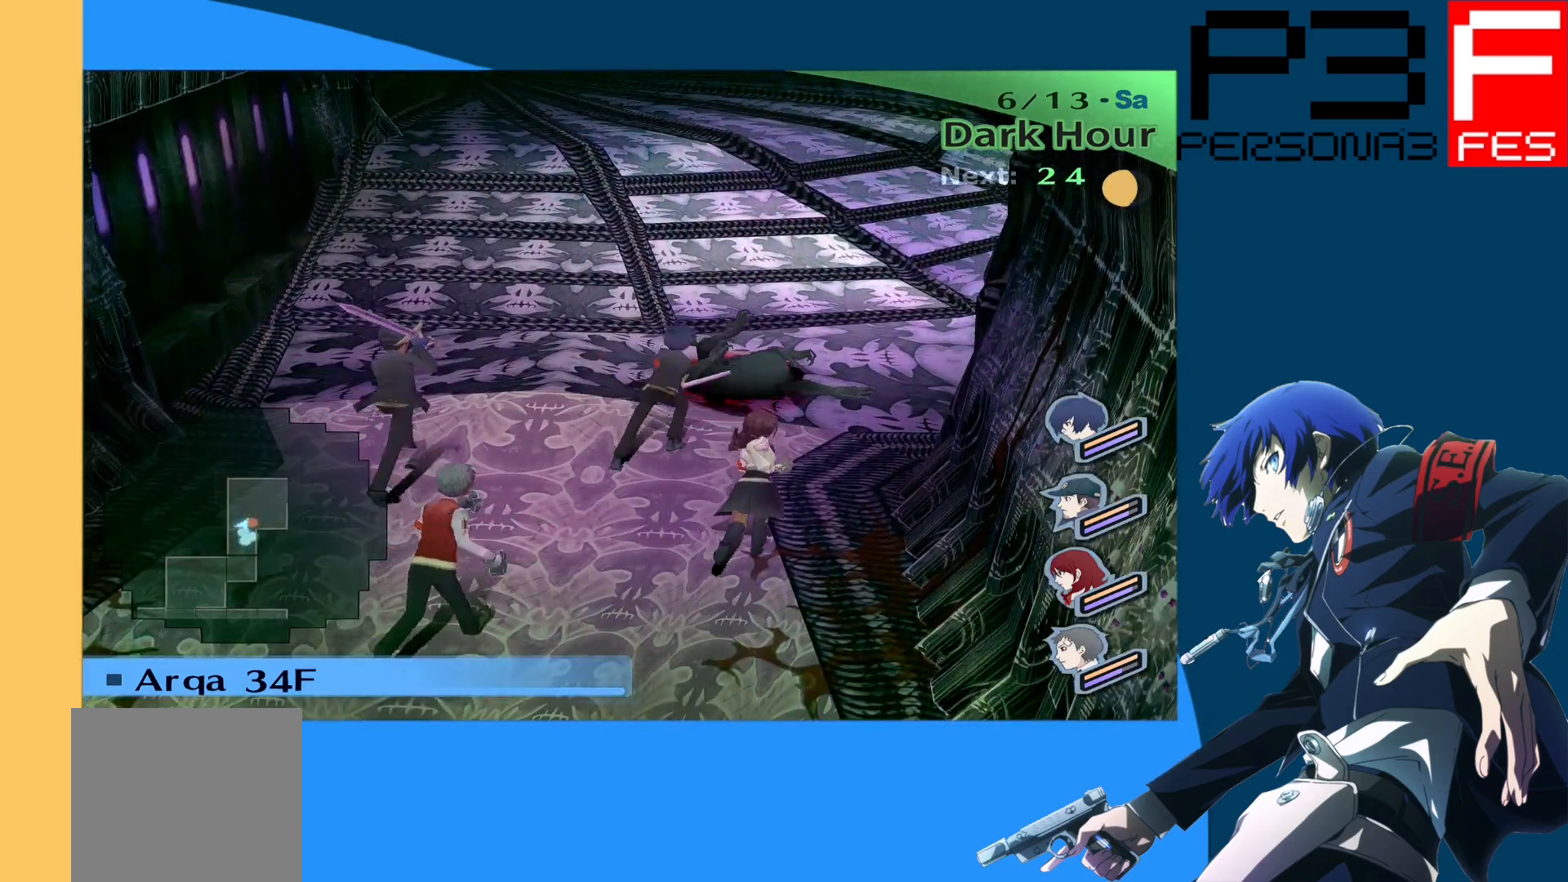
{"buttons": [], "left_stick": "up-right", "right_stick": "center", "events": []}
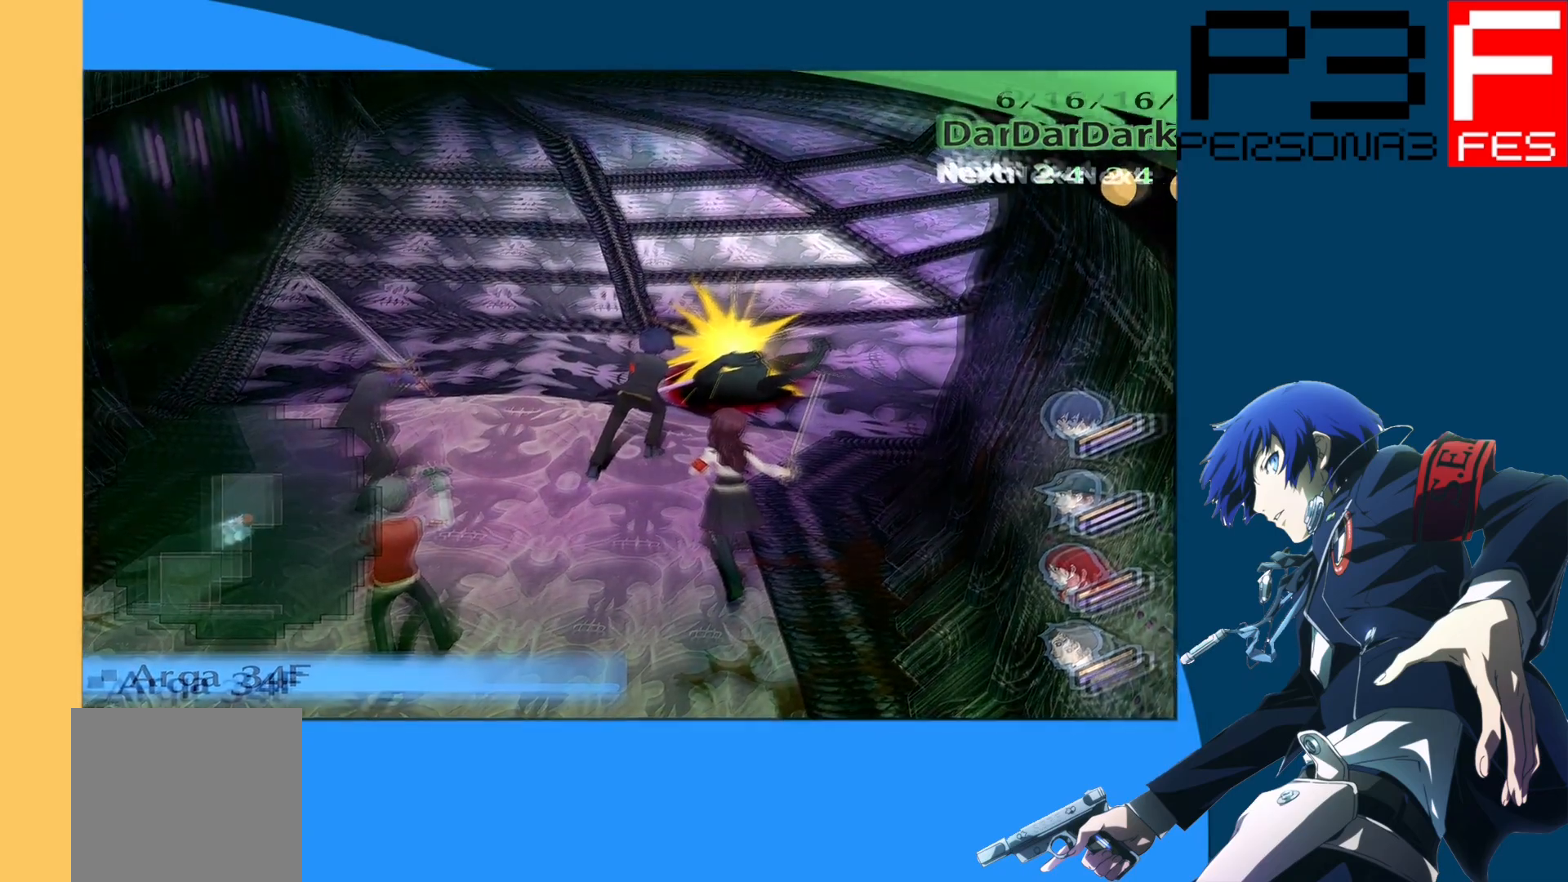
{"buttons": [], "left_stick": "center", "right_stick": "center", "events": [[150, "left_stick", "center"]]}
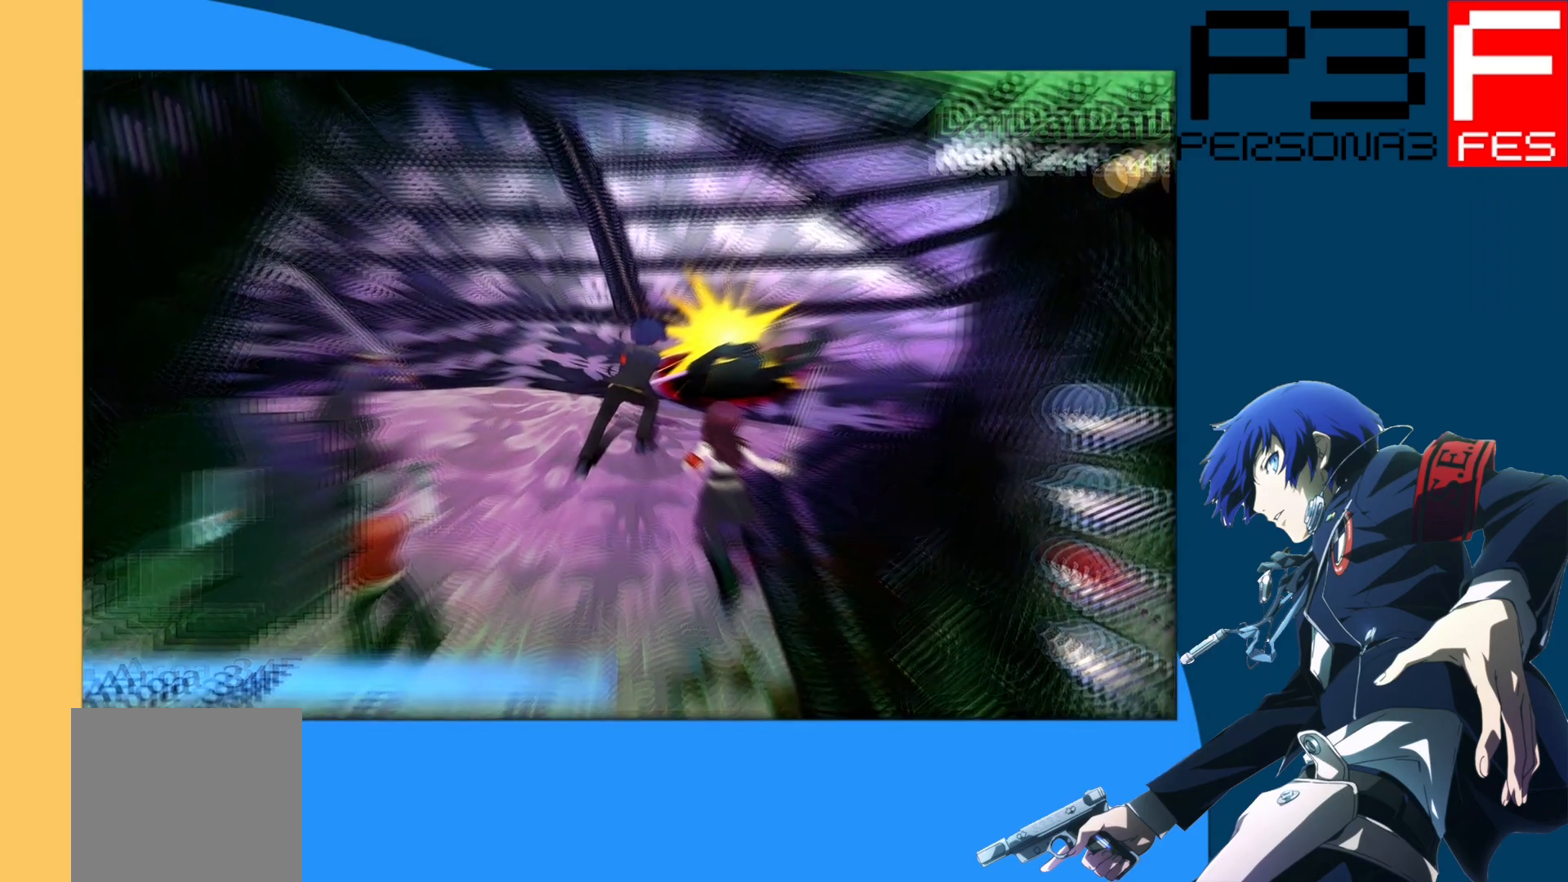
{"buttons": [], "left_stick": "center", "right_stick": "center", "events": []}
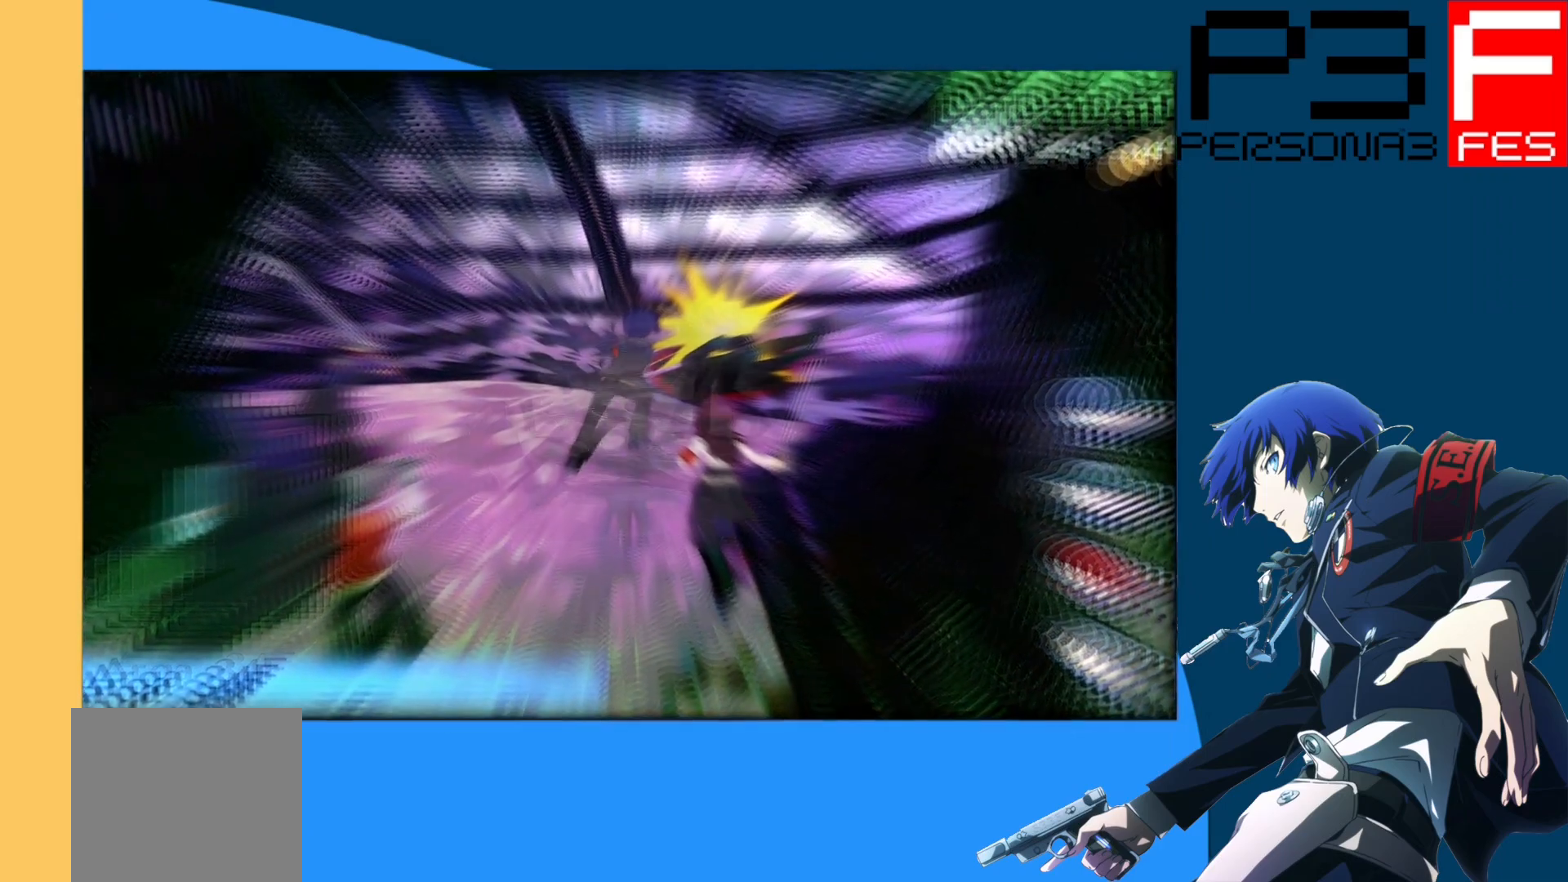
{"buttons": [], "left_stick": "center", "right_stick": "center", "events": []}
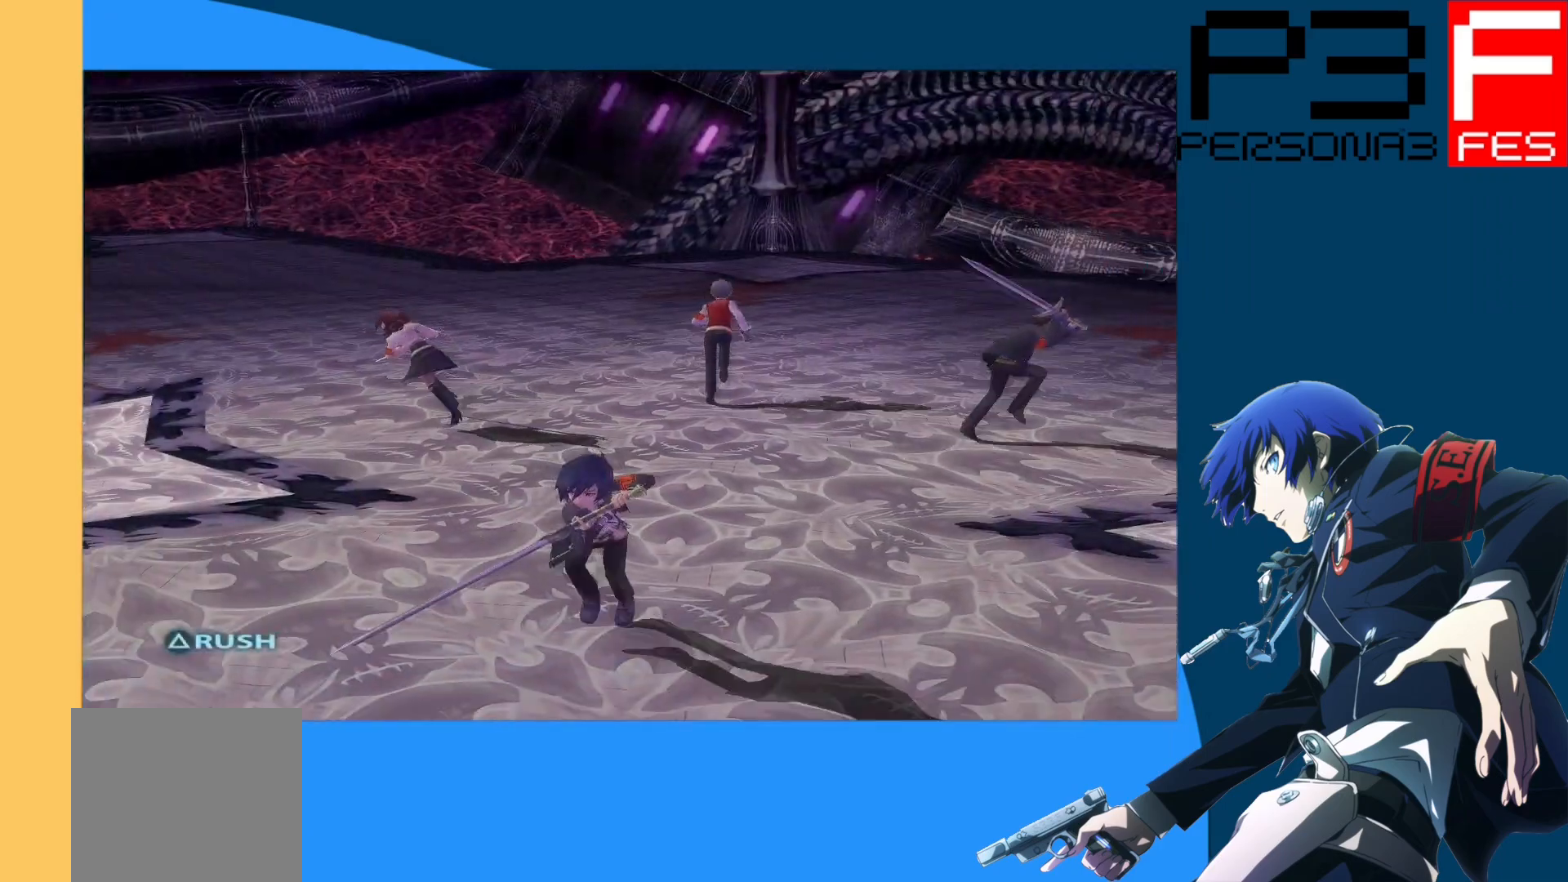
{"buttons": [], "left_stick": "center", "right_stick": "center", "events": []}
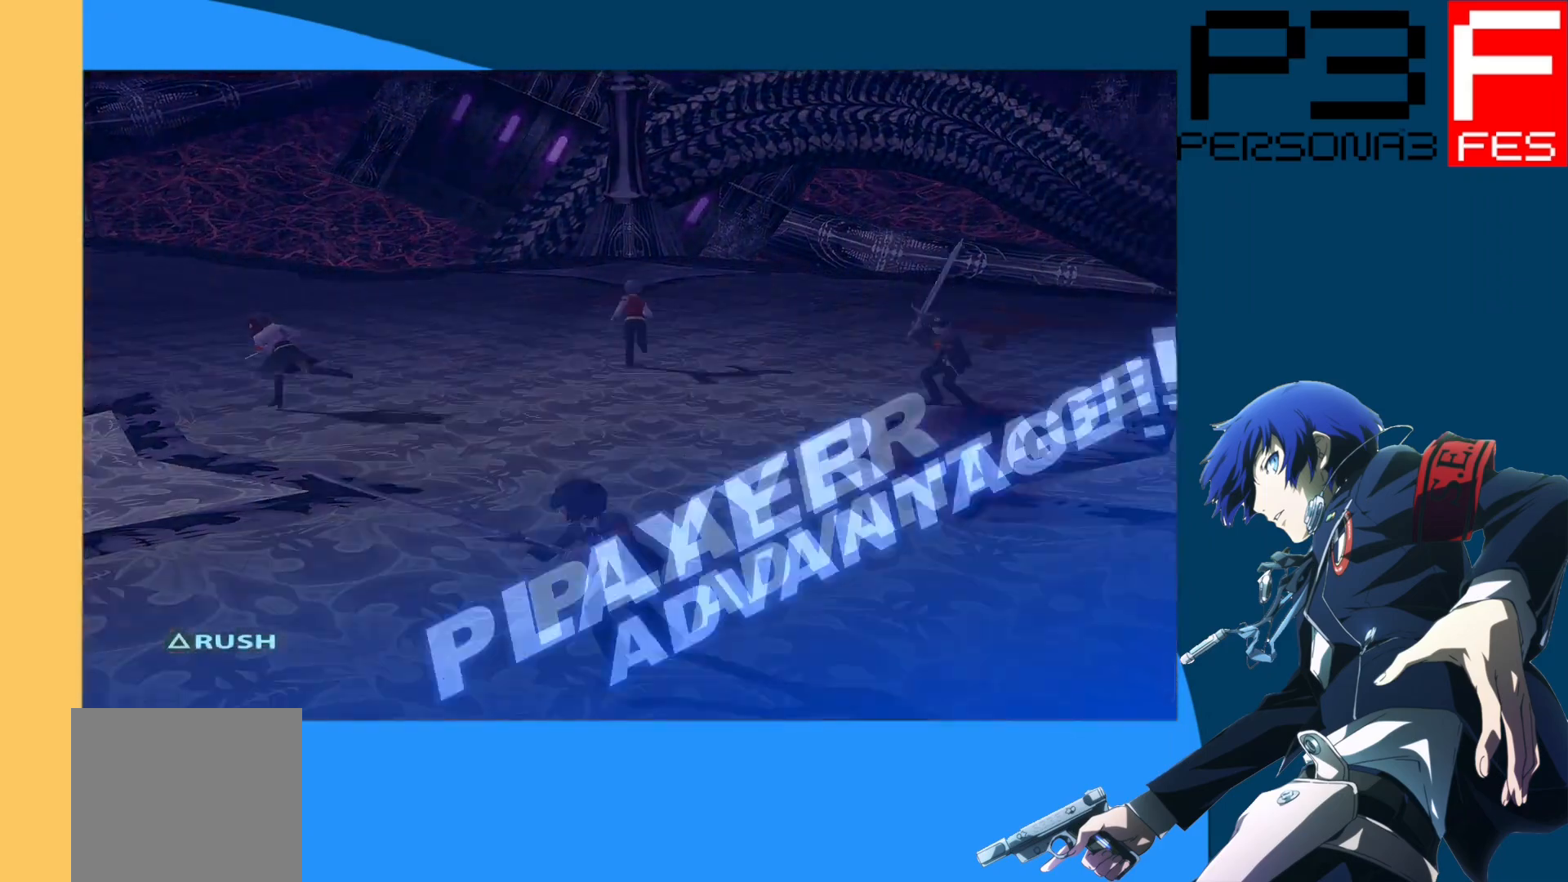
{"buttons": [], "left_stick": "center", "right_stick": "center", "events": []}
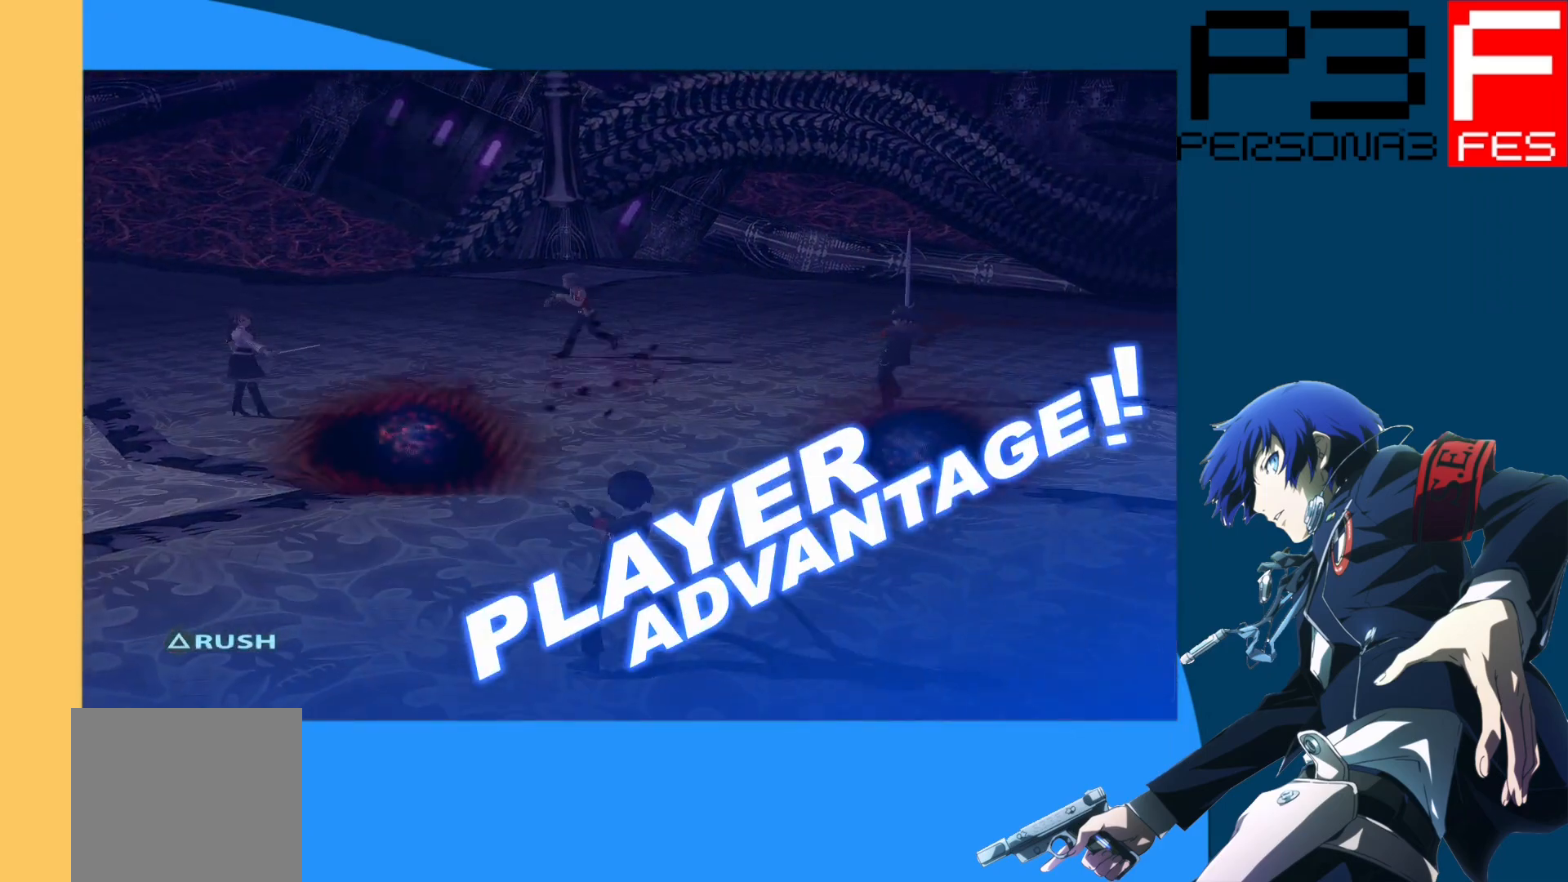
{"buttons": [], "left_stick": "center", "right_stick": "center", "events": []}
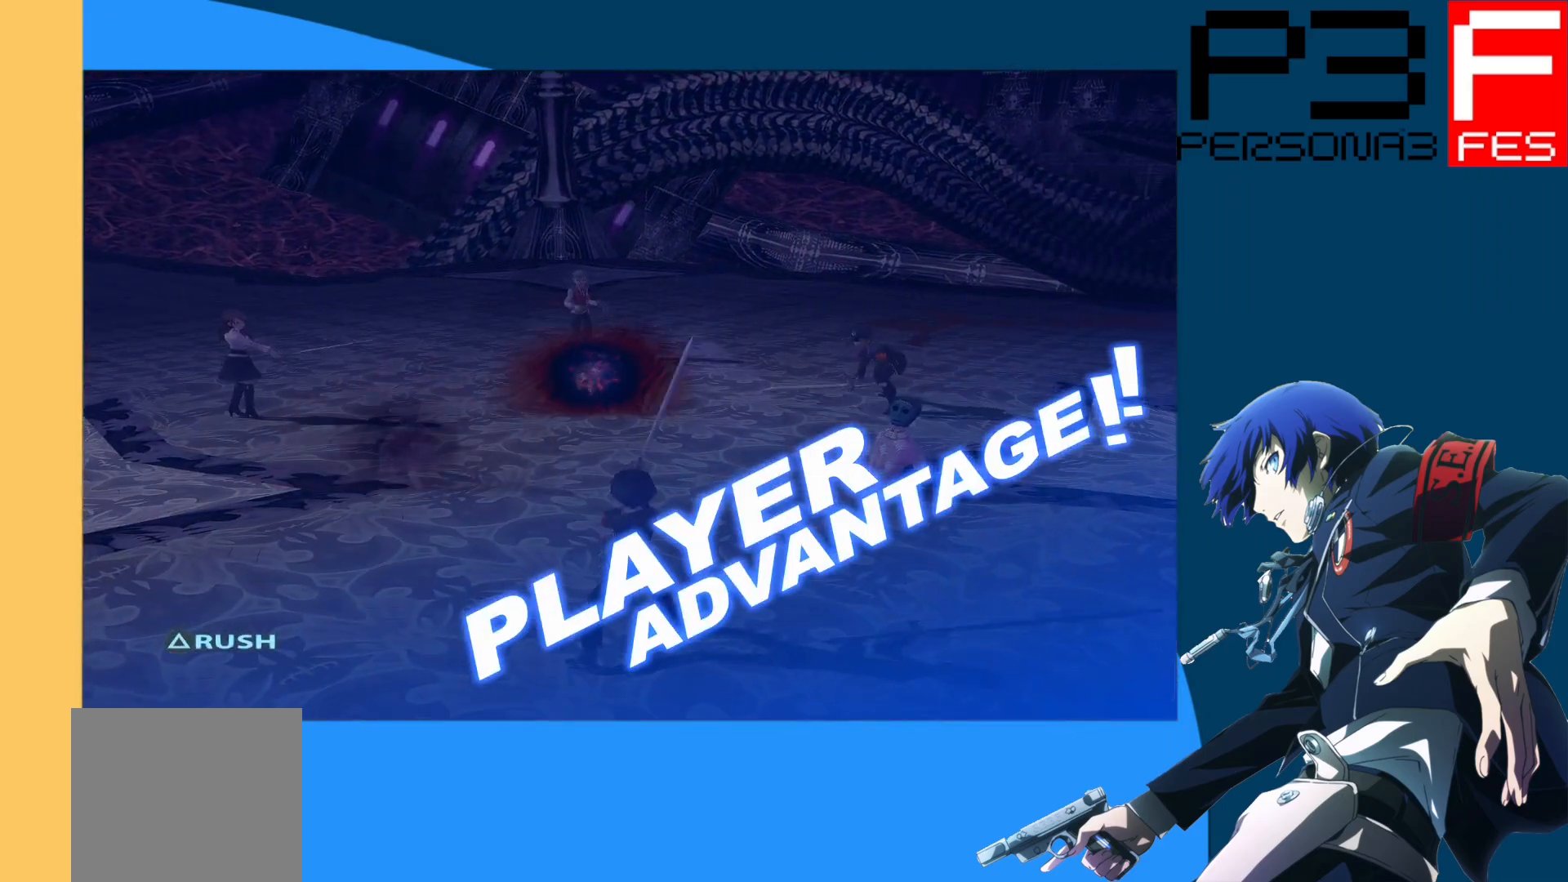
{"buttons": [], "left_stick": "center", "right_stick": "center", "events": []}
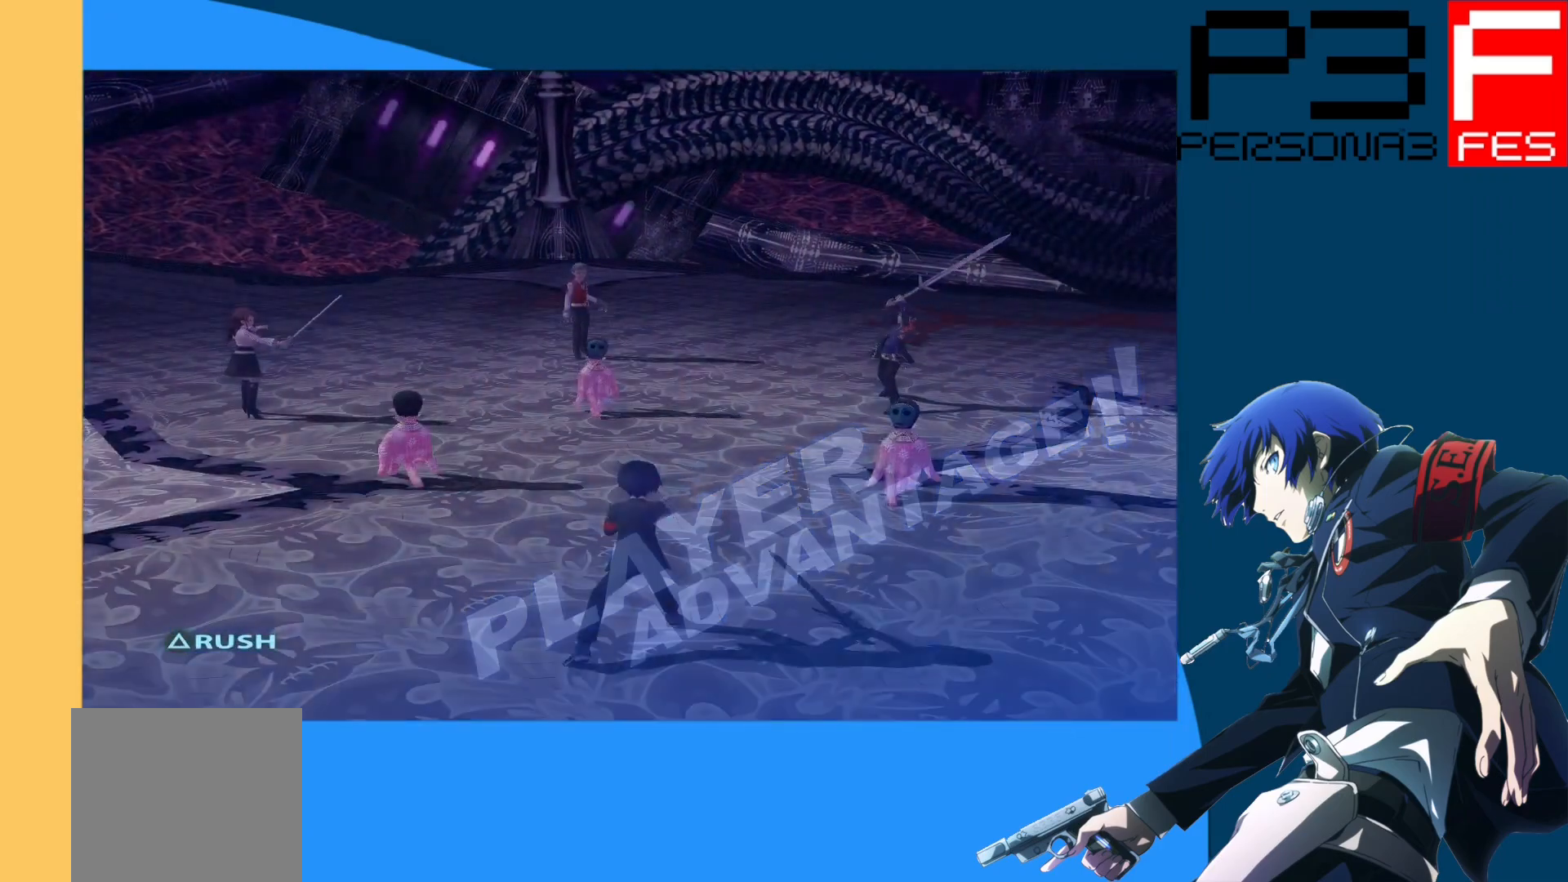
{"buttons": [], "left_stick": "center", "right_stick": "center", "events": []}
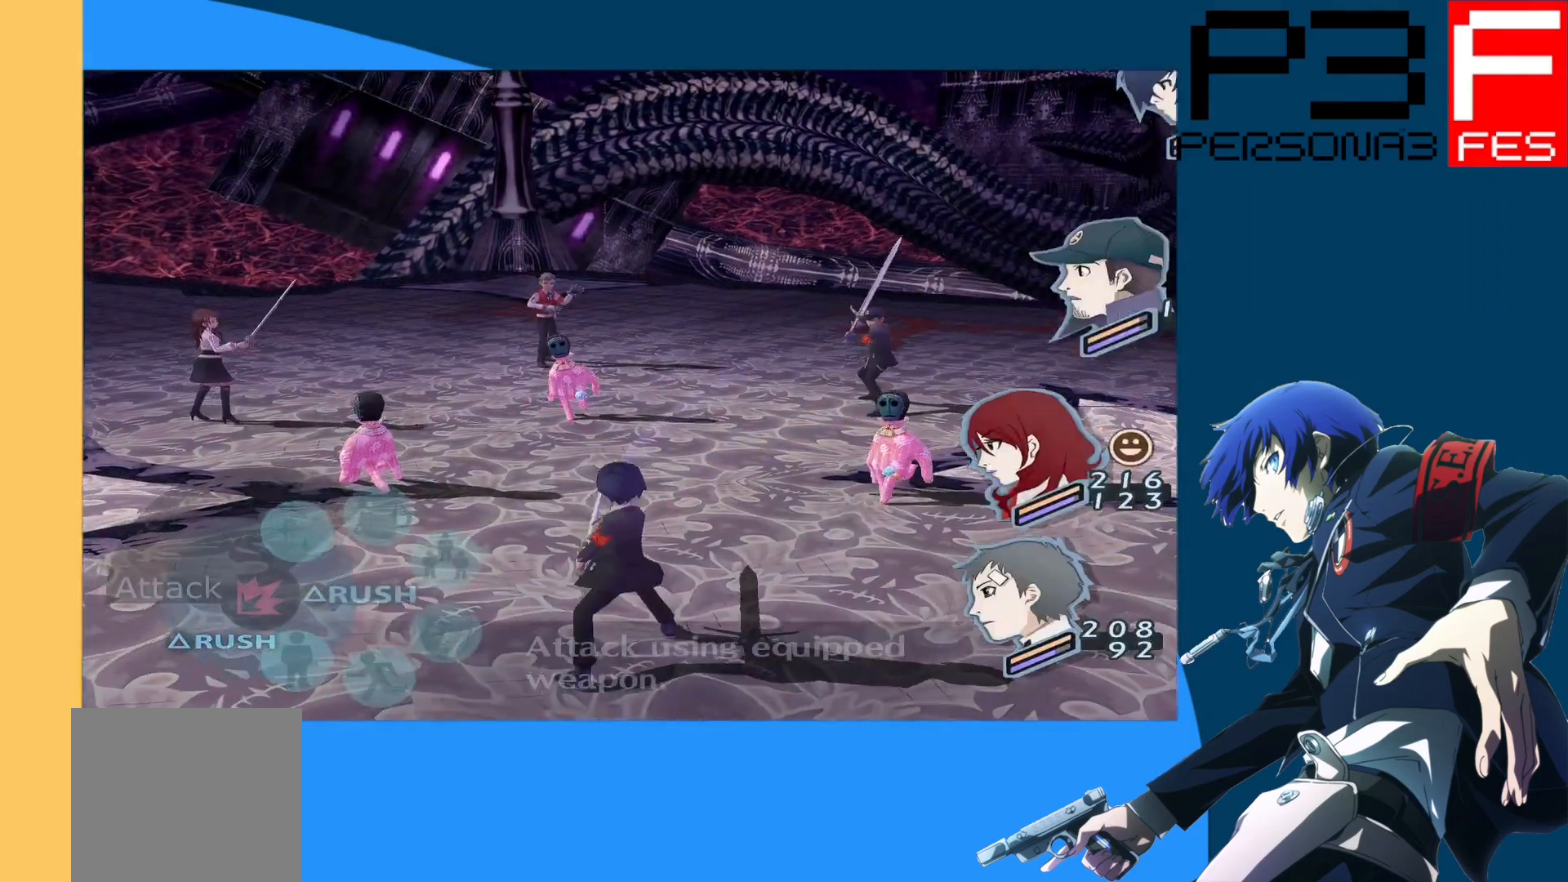
{"buttons": ["A"], "left_stick": "center", "right_stick": "center", "events": [[500, "A", "down"]]}
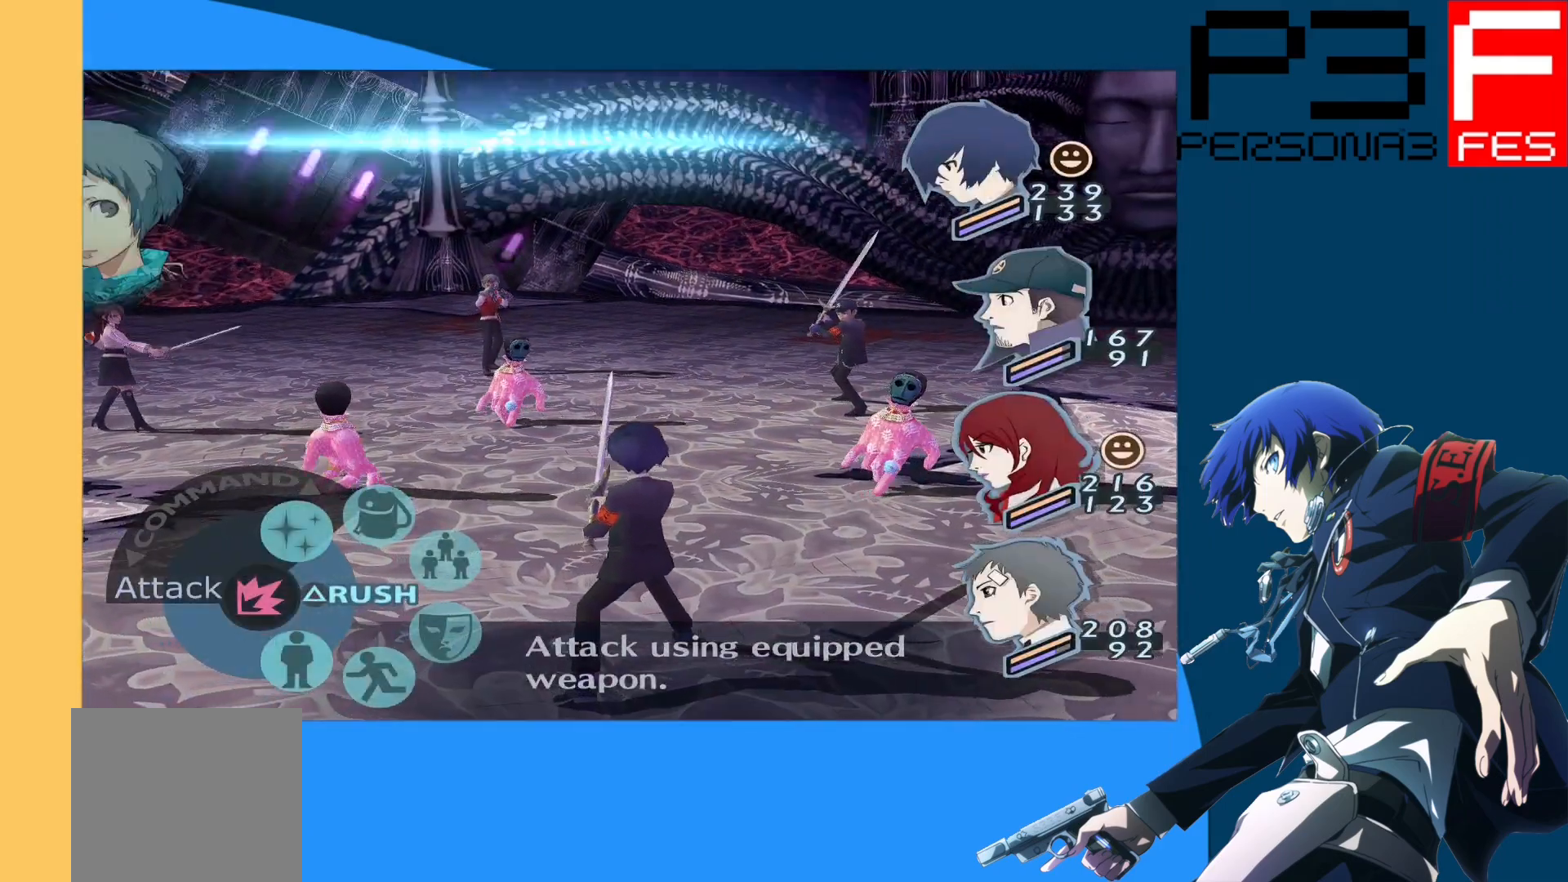
{"buttons": ["A"], "left_stick": "center", "right_stick": "center", "events": [[150, "A", "up"], [400, "A", "down"]]}
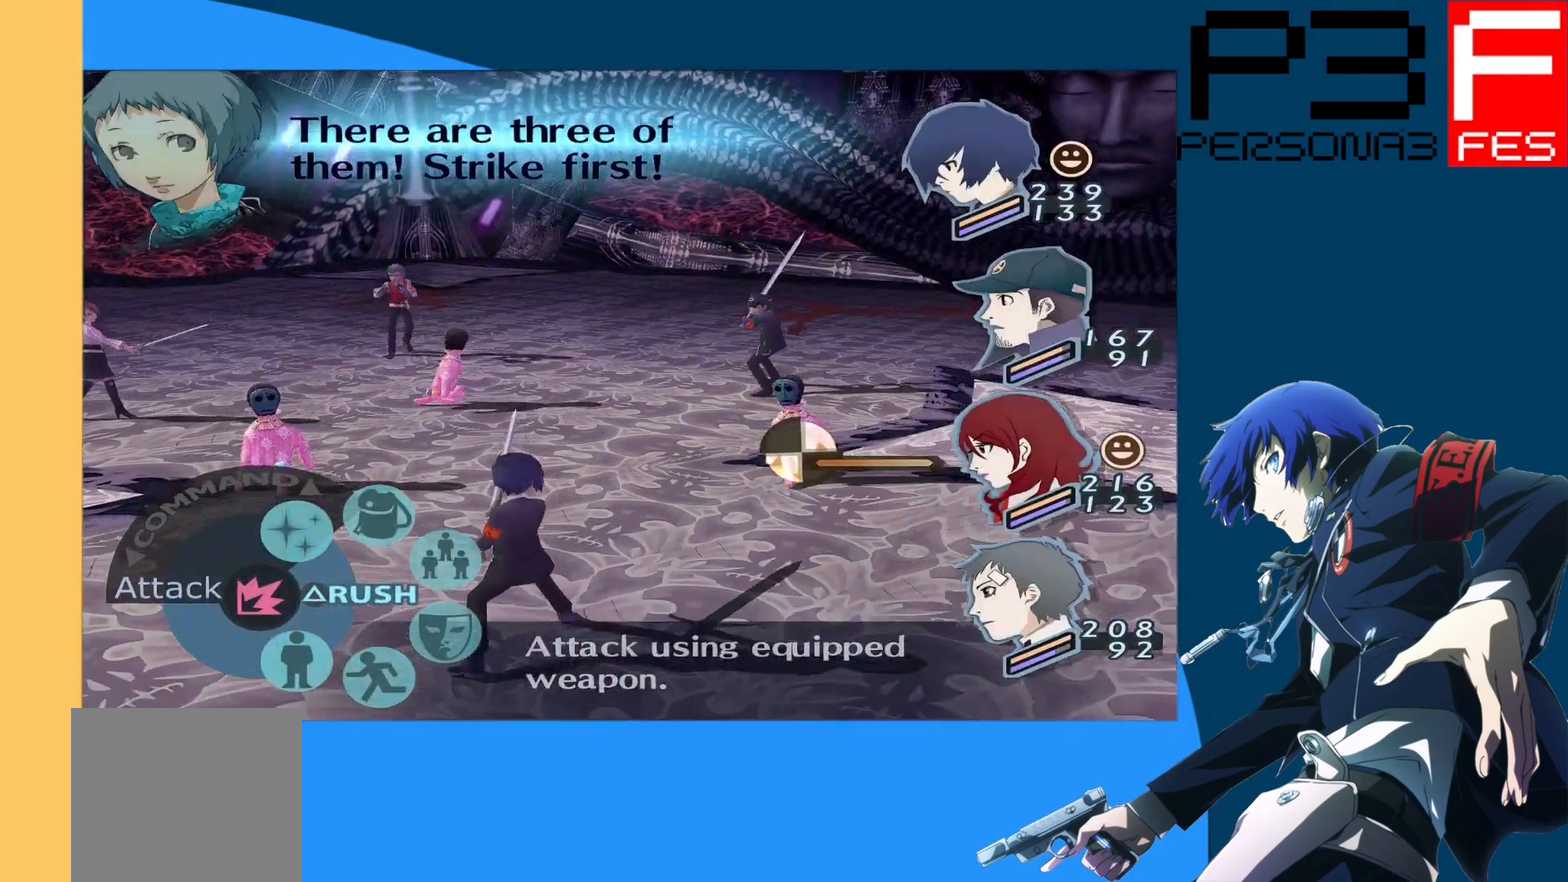
{"buttons": [], "left_stick": "center", "right_stick": "center", "events": [[67, "A", "up"]]}